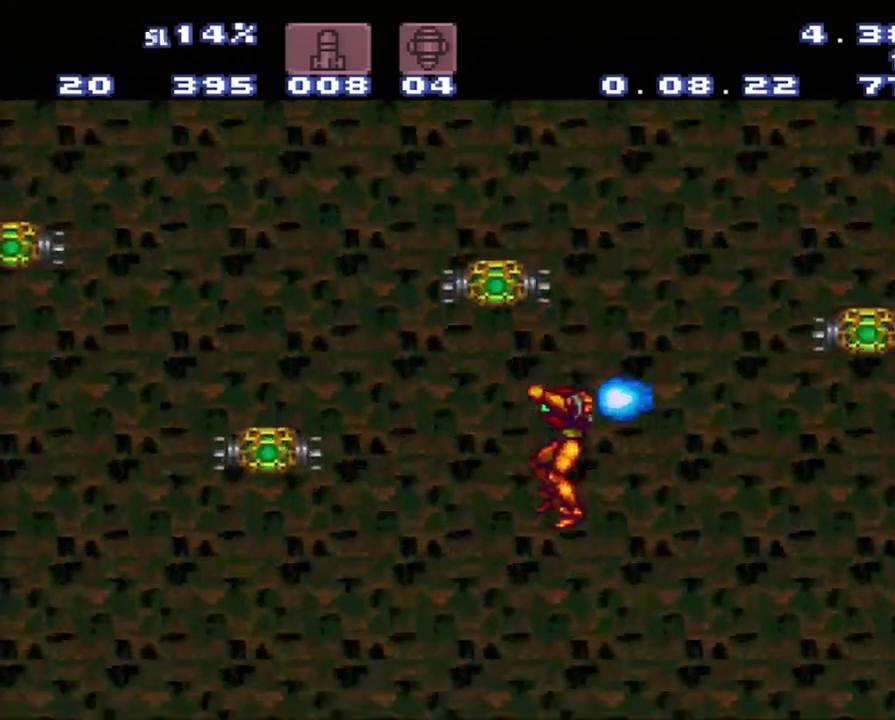
Gameplay with a controller (Nintendo layout); each line is a JSON object with the inputs held at the frame after it. "events" lists button and stick changes between this image and that frame as [ms after this image, input, new state], when the widget could be followed in between. Not read: L3 R3.
{"buttons": [], "events": [[83, "Y", "down"], [233, "Y", "up"]]}
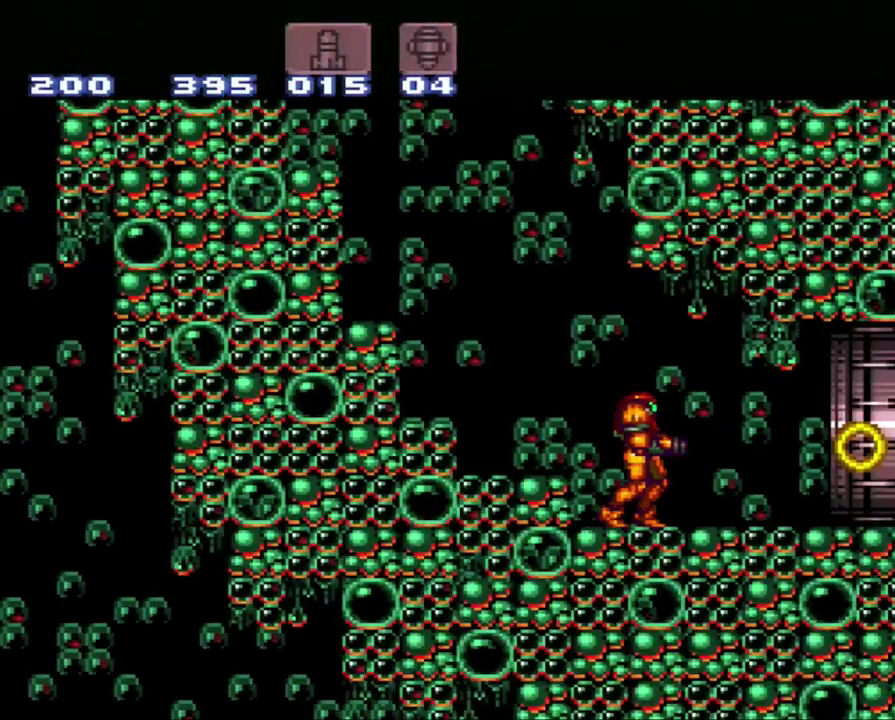
{"buttons": [], "events": []}
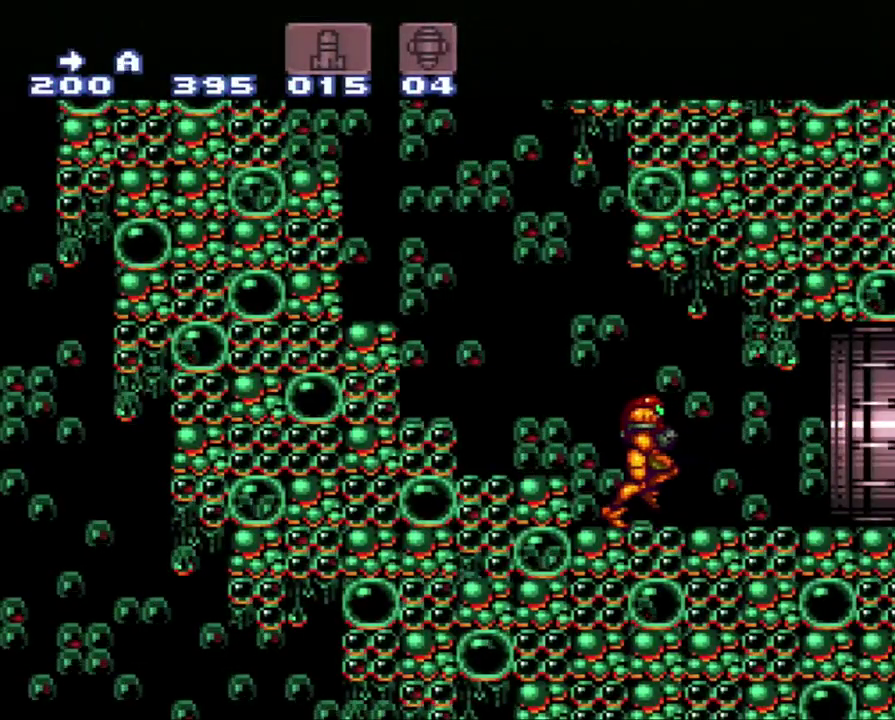
{"buttons": ["A", "DPAD_RIGHT"], "events": [[50, "A", "down"], [50, "DPAD_RIGHT", "down"], [150, "DPAD_RIGHT", "up"], [417, "DPAD_RIGHT", "down"]]}
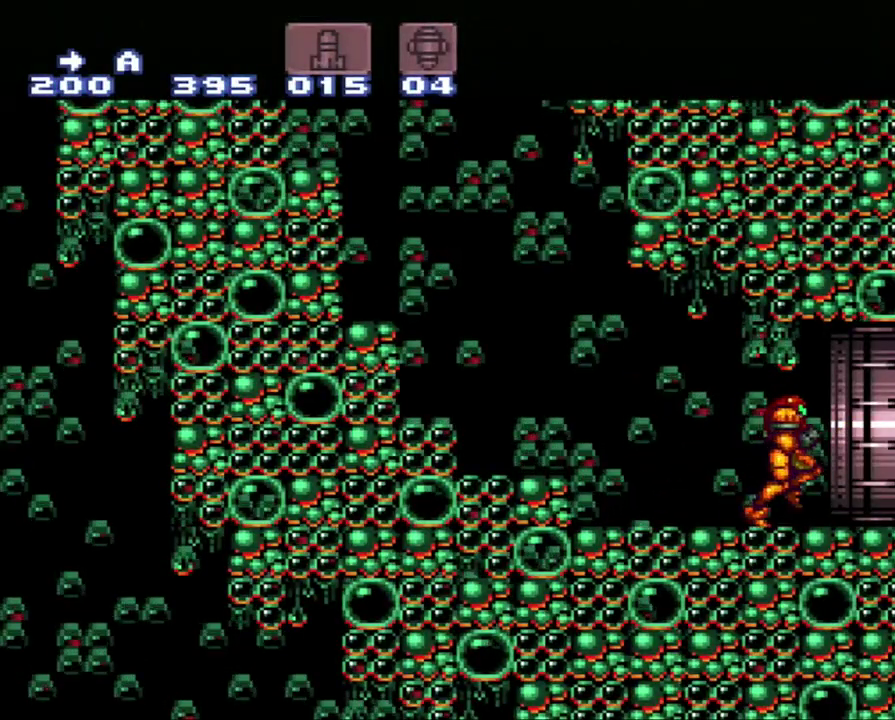
{"buttons": ["A", "DPAD_RIGHT"], "events": []}
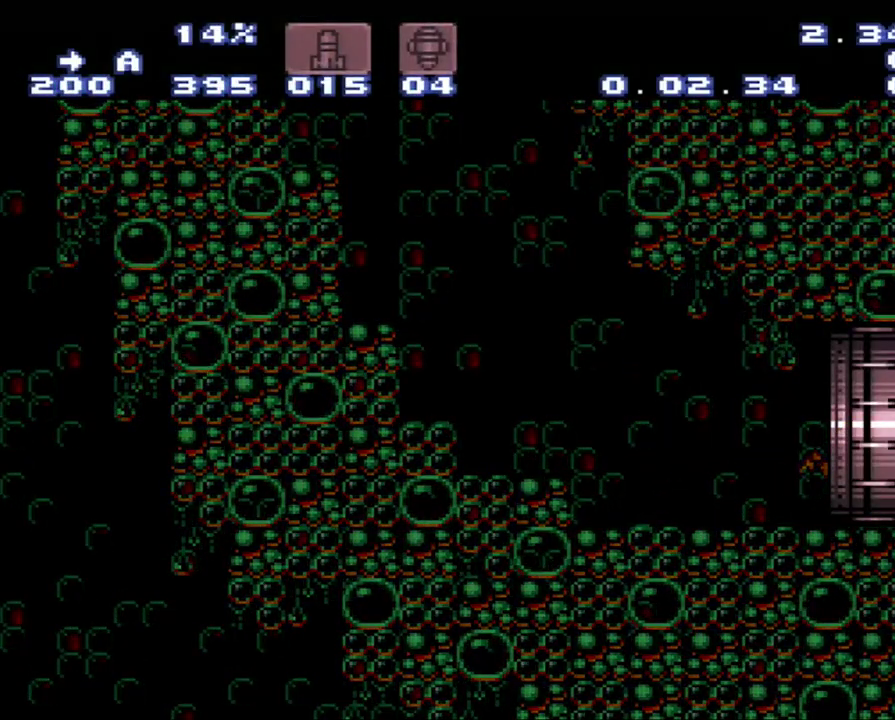
{"buttons": ["A", "DPAD_RIGHT"], "events": []}
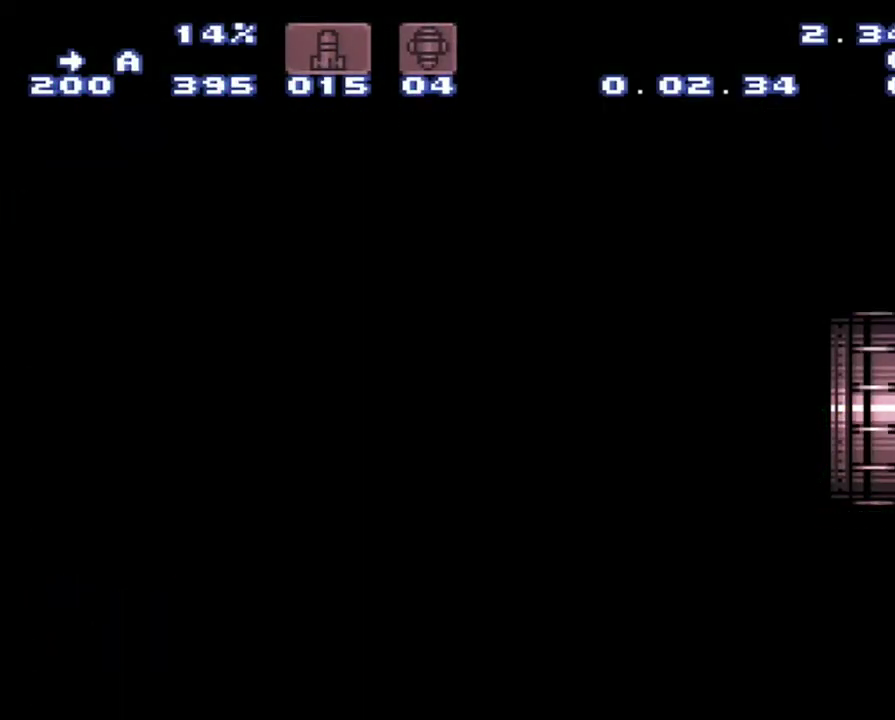
{"buttons": ["A", "DPAD_RIGHT"], "events": []}
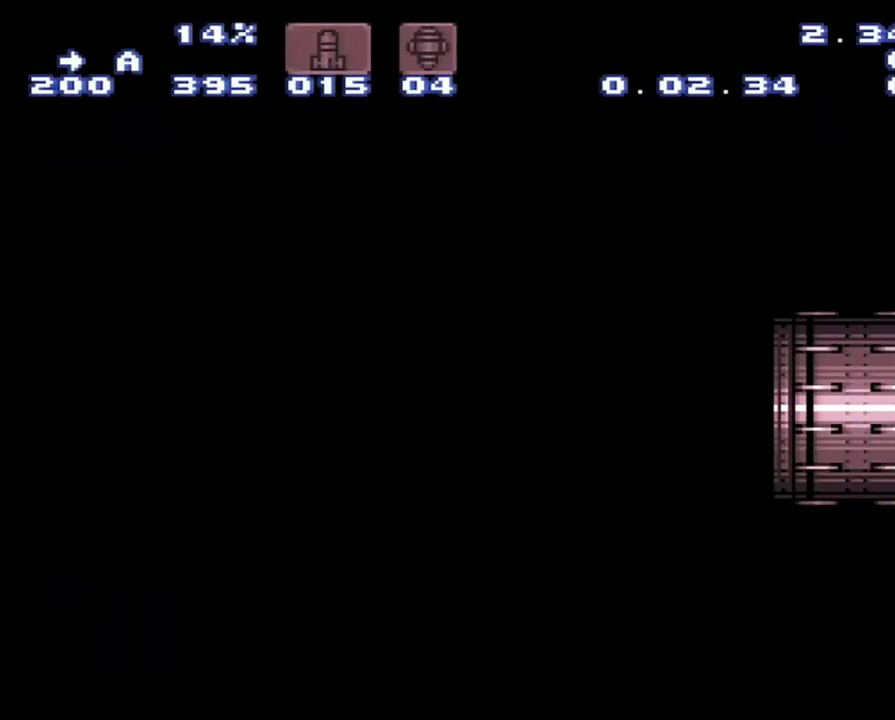
{"buttons": ["A", "DPAD_RIGHT"], "events": []}
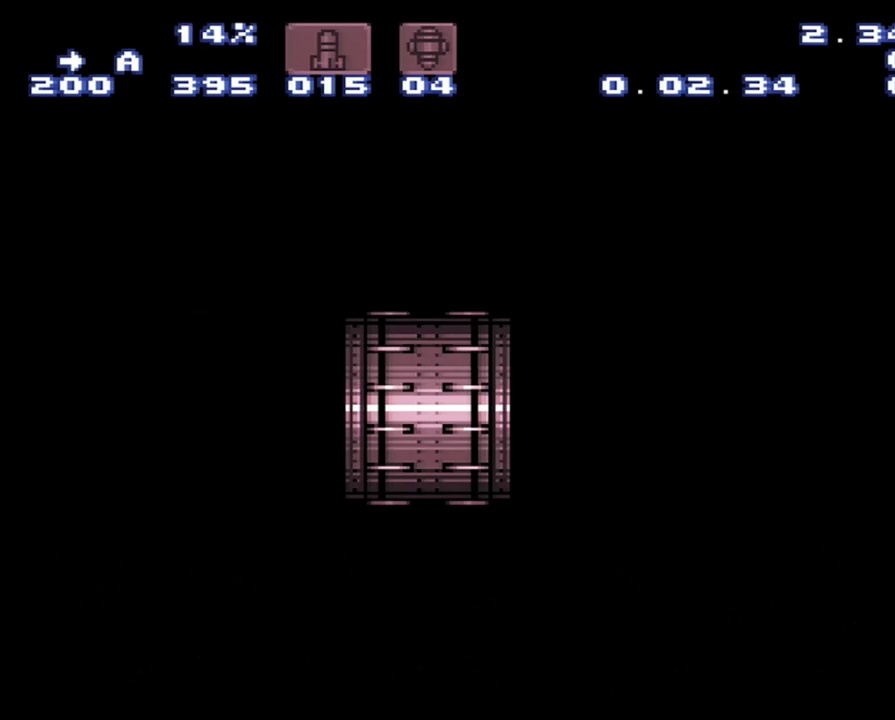
{"buttons": ["A", "DPAD_RIGHT"], "events": []}
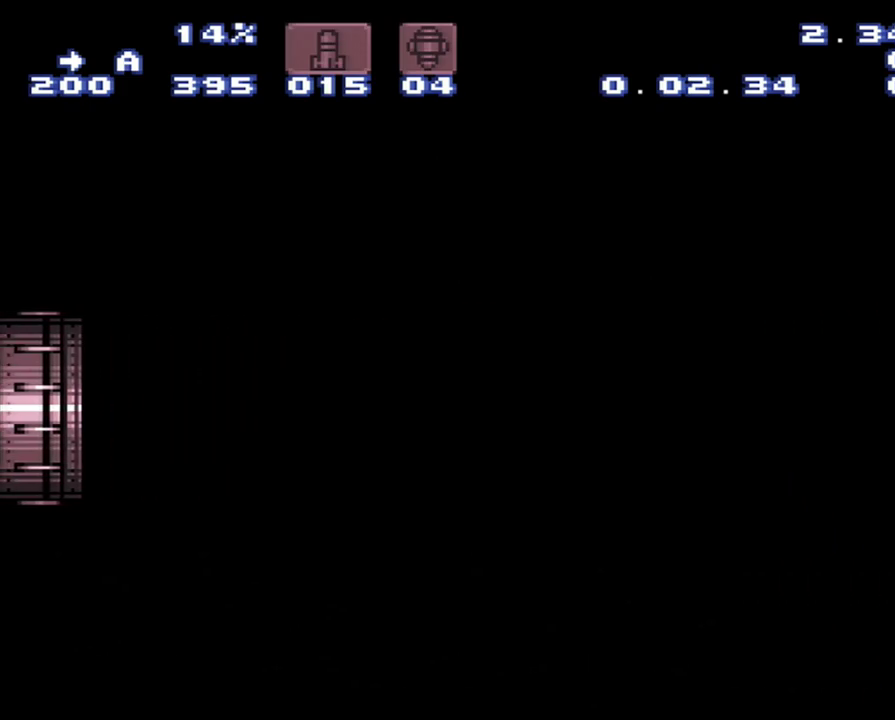
{"buttons": ["A", "DPAD_RIGHT"], "events": []}
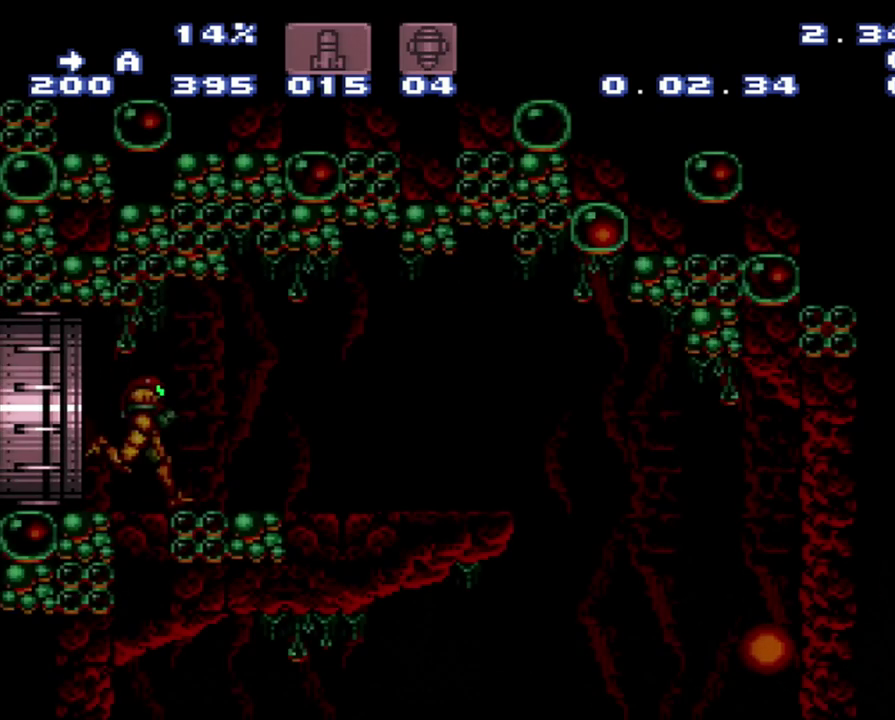
{"buttons": ["A", "DPAD_RIGHT"], "events": []}
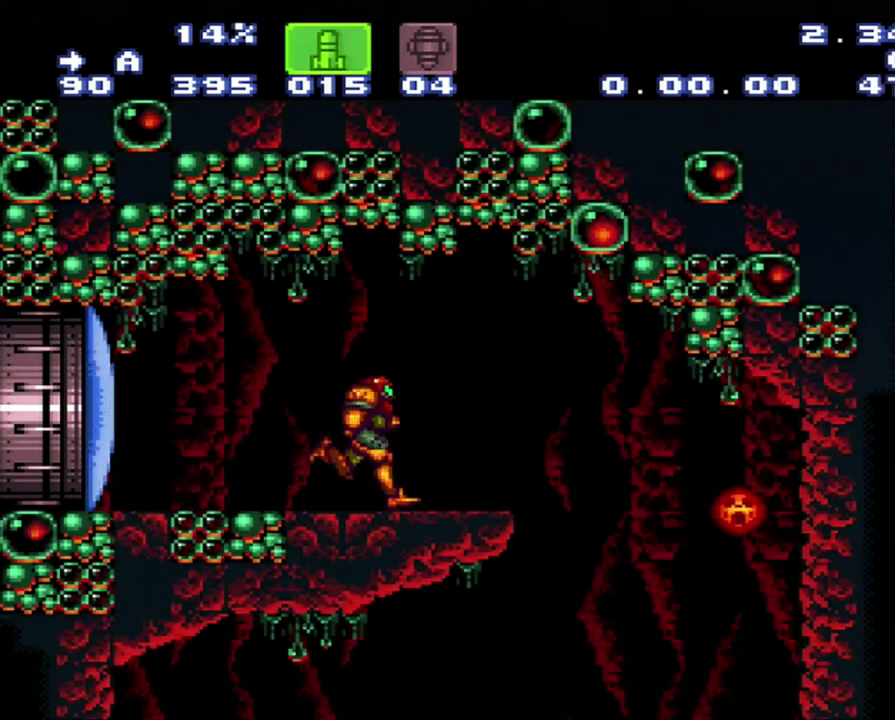
{"buttons": ["A", "DPAD_LEFT"], "events": [[150, "Y", "down"], [183, "DPAD_RIGHT", "up"], [383, "DPAD_LEFT", "down"], [383, "Y", "up"]]}
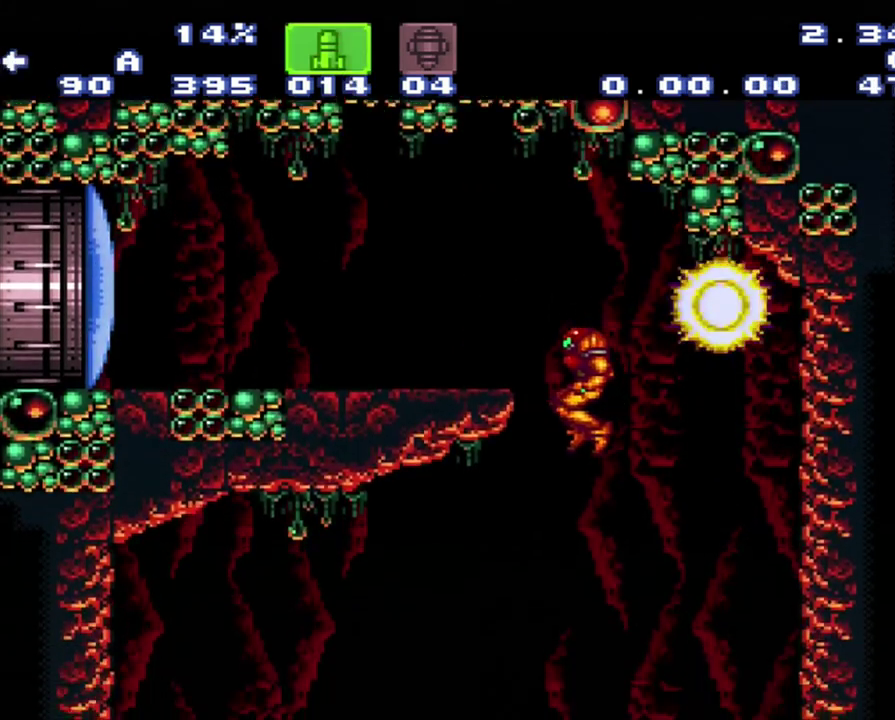
{"buttons": ["A", "Y", "DPAD_LEFT"], "events": [[417, "Y", "down"]]}
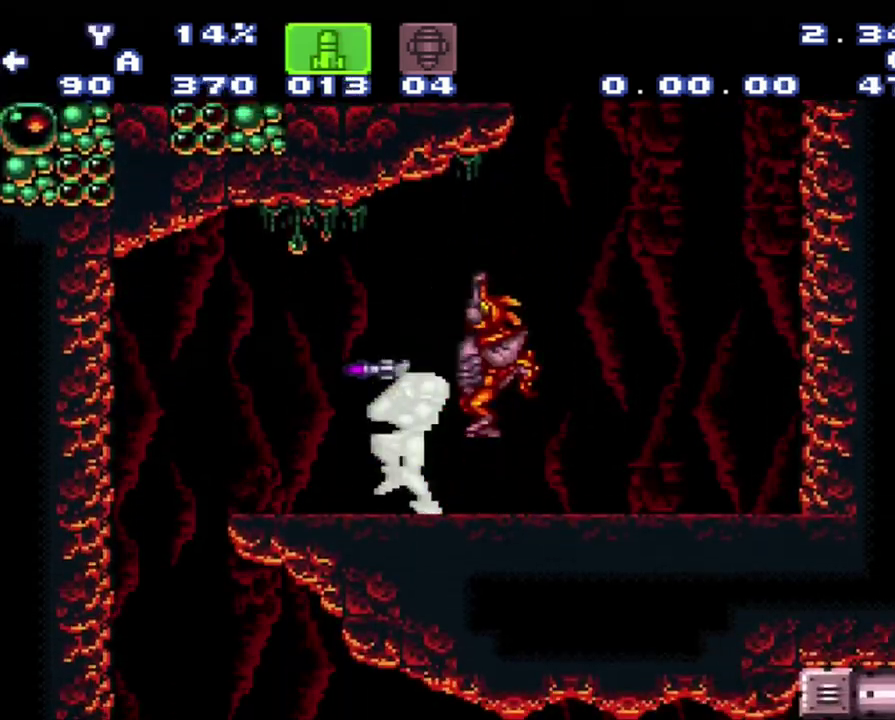
{"buttons": ["A", "DPAD_LEFT"], "events": [[17, "Y", "up"]]}
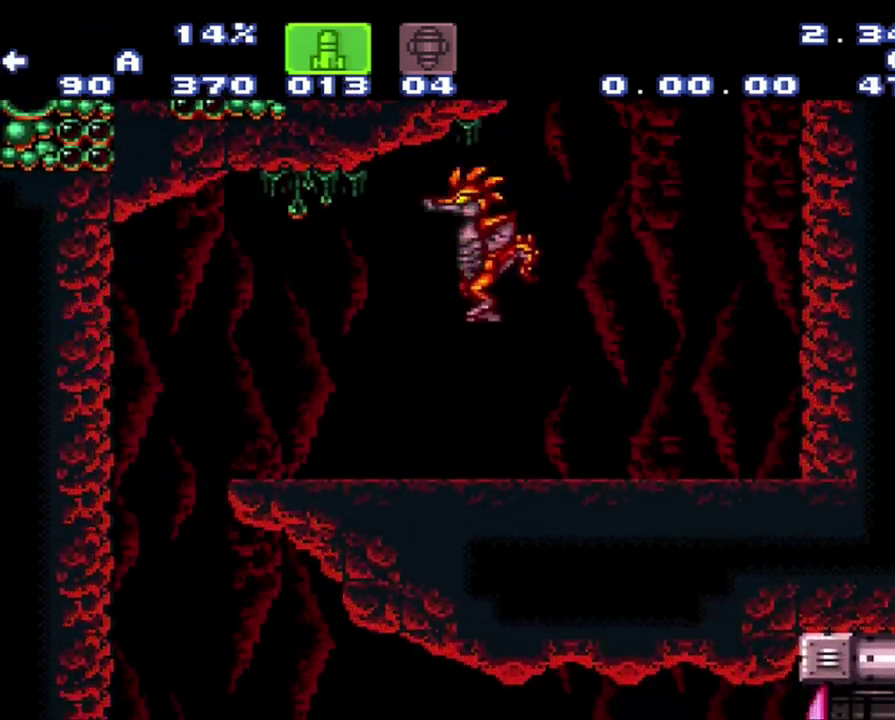
{"buttons": ["A", "DPAD_RIGHT"], "events": [[17, "DPAD_LEFT", "up"], [83, "DPAD_RIGHT", "down"]]}
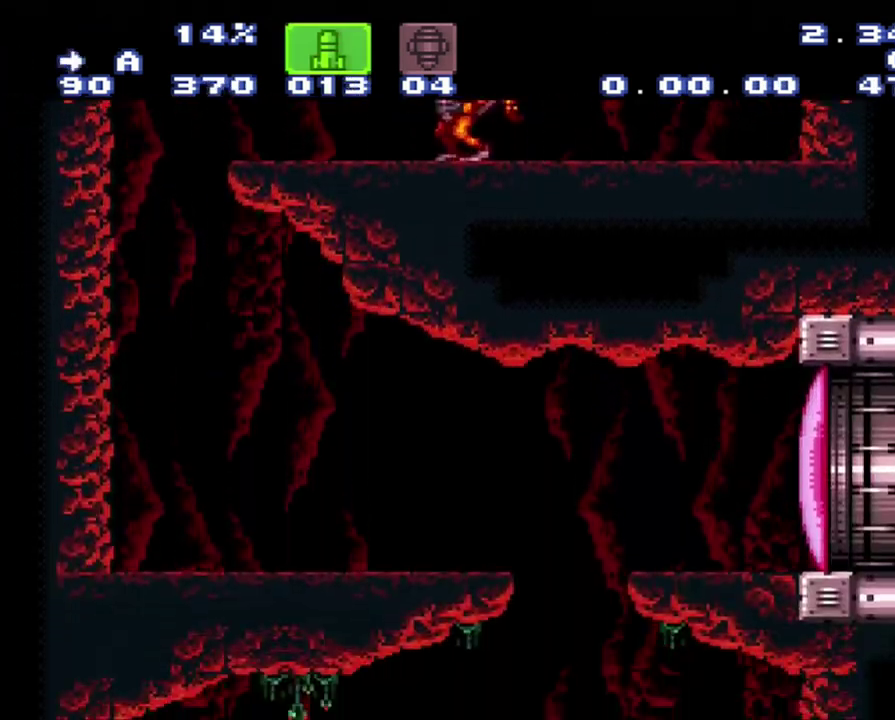
{"buttons": ["A"], "events": [[267, "DPAD_RIGHT", "up"]]}
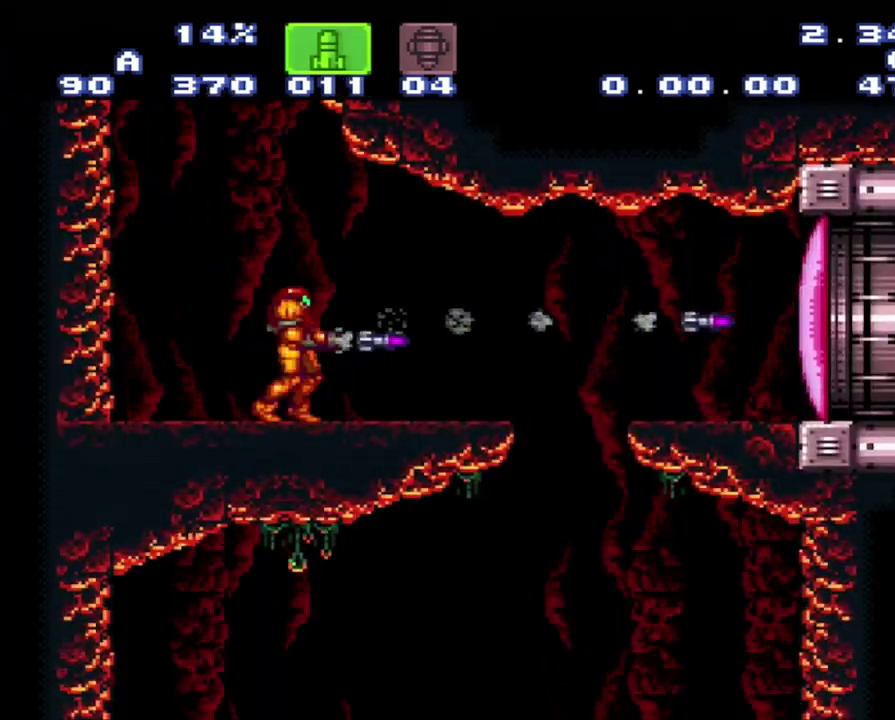
{"buttons": ["A", "Y"], "events": [[100, "Y", "down"]]}
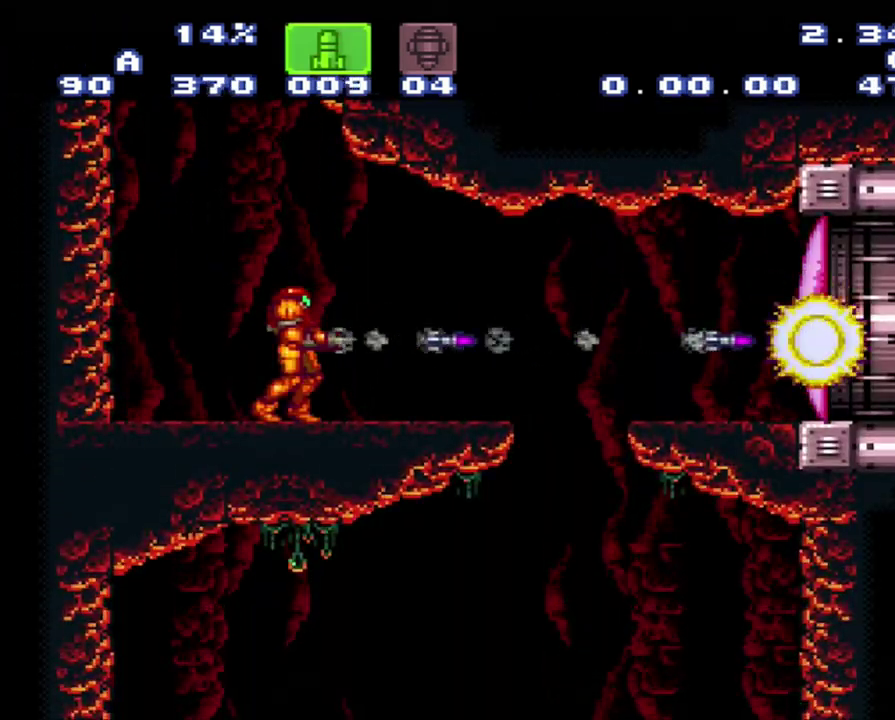
{"buttons": ["A", "B", "DPAD_RIGHT"], "events": [[167, "DPAD_RIGHT", "down"], [167, "Y", "up"], [433, "B", "down"]]}
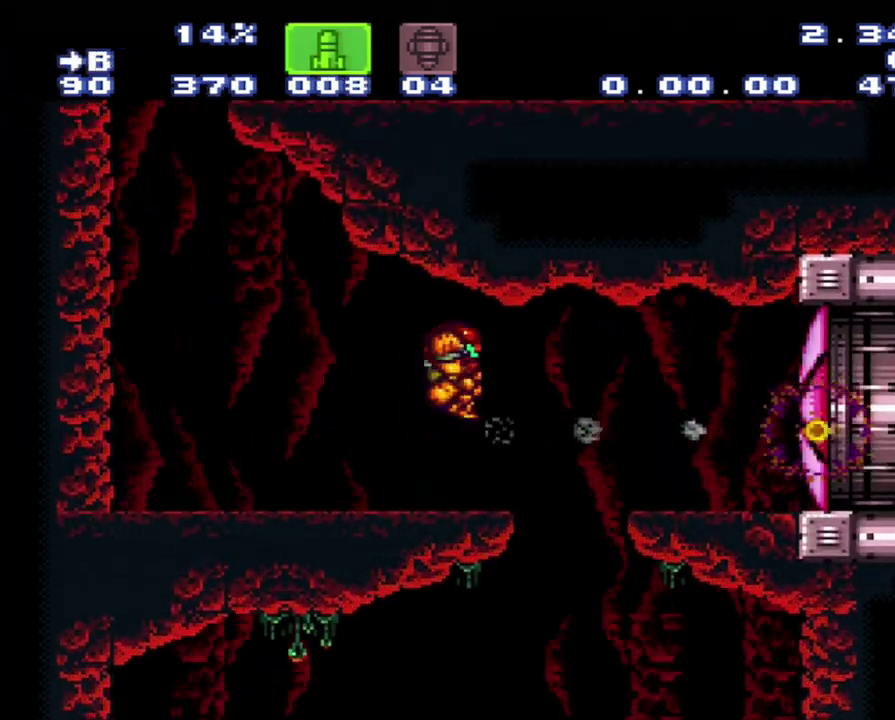
{"buttons": ["A", "DPAD_RIGHT"], "events": [[133, "B", "up"], [233, "X", "down"], [400, "X", "up"]]}
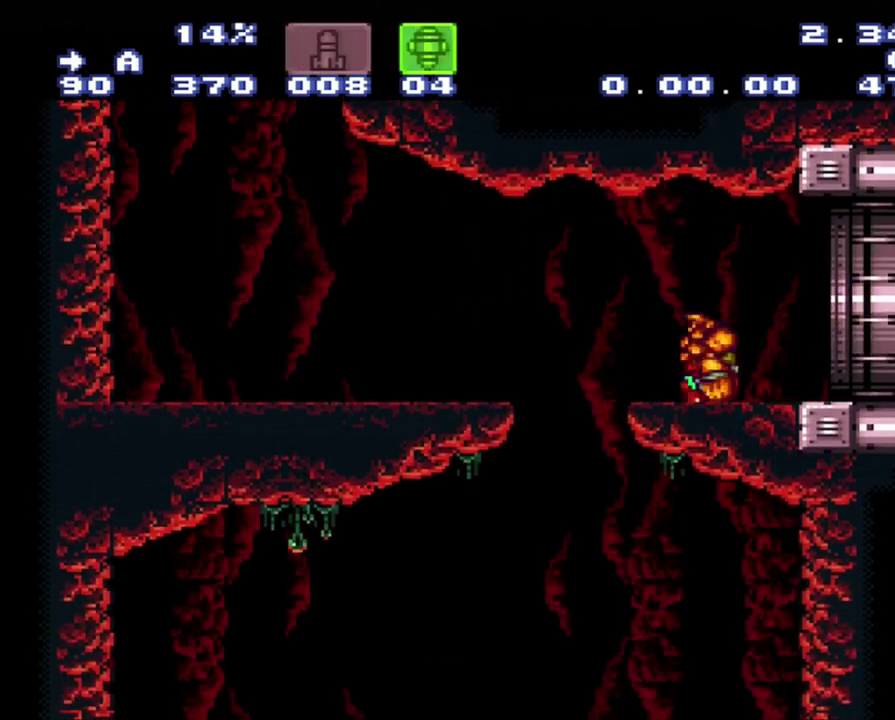
{"buttons": ["A", "DPAD_RIGHT"], "events": [[233, "X", "down"], [433, "X", "up"]]}
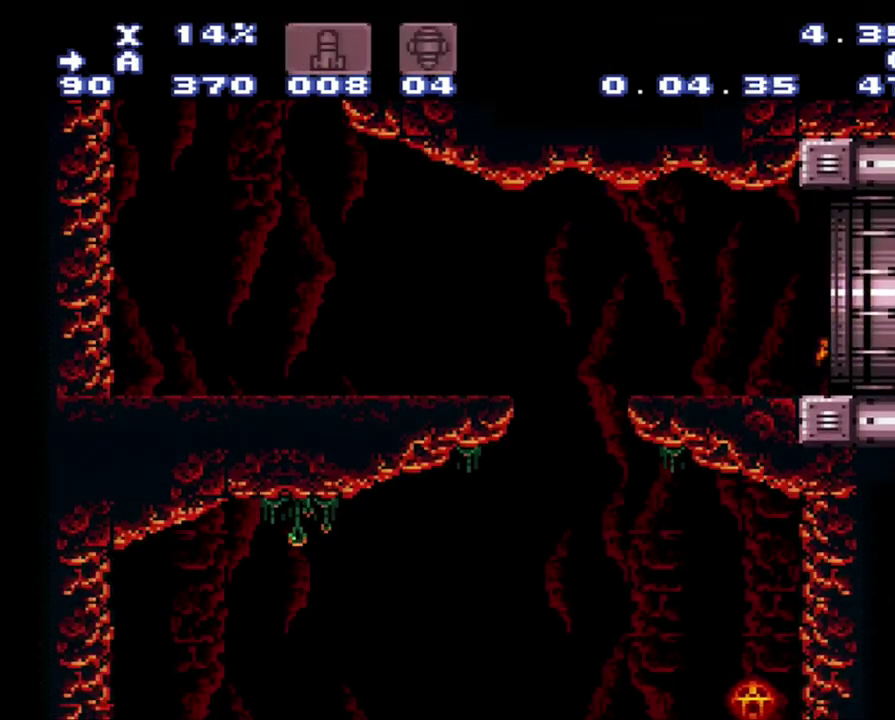
{"buttons": [], "events": [[217, "A", "up"], [233, "DPAD_RIGHT", "up"]]}
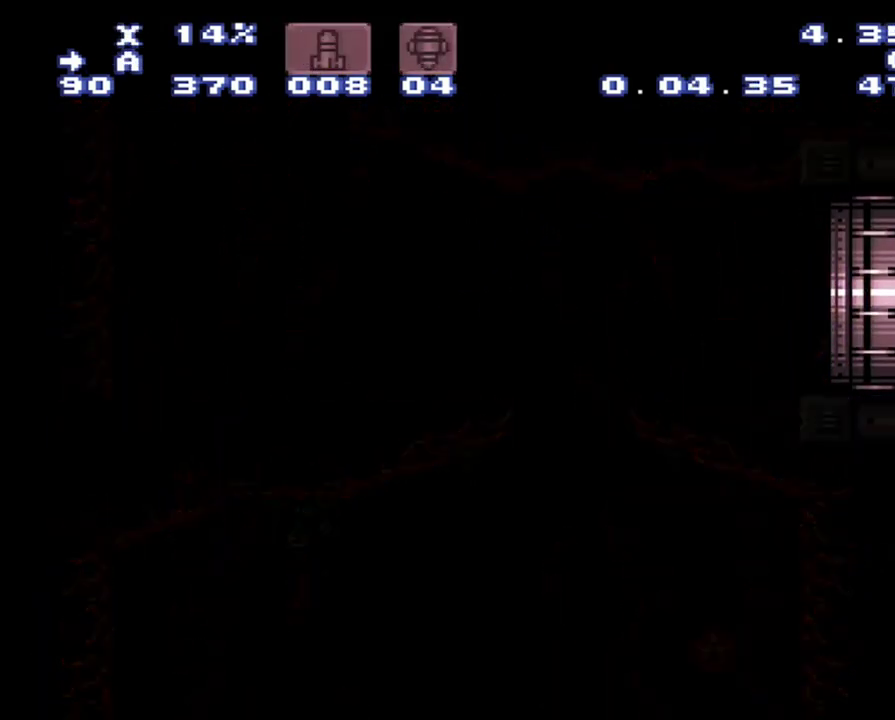
{"buttons": [], "events": []}
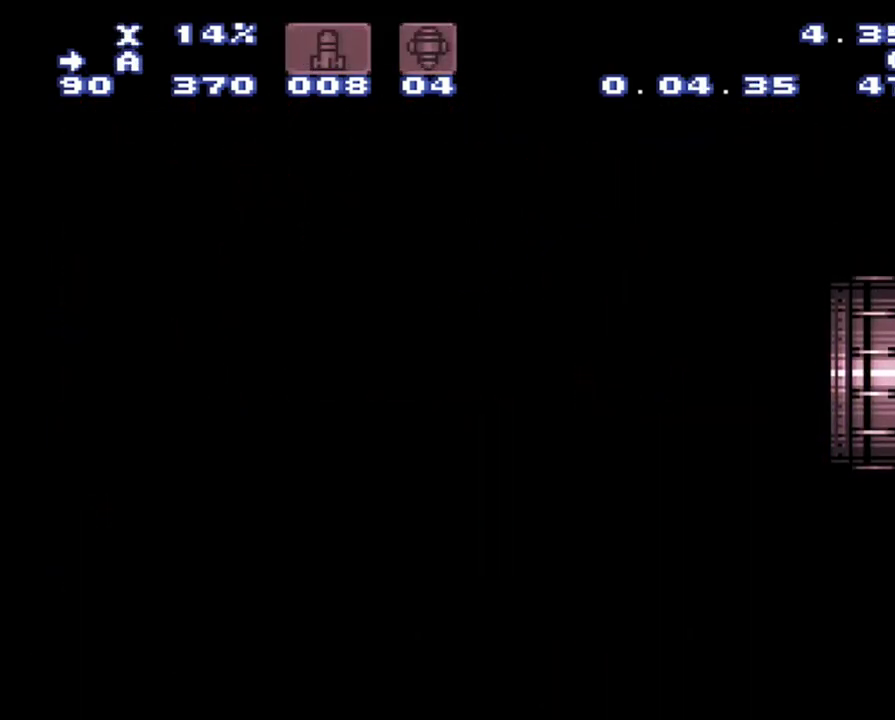
{"buttons": ["R1"], "events": [[17, "R1", "down"]]}
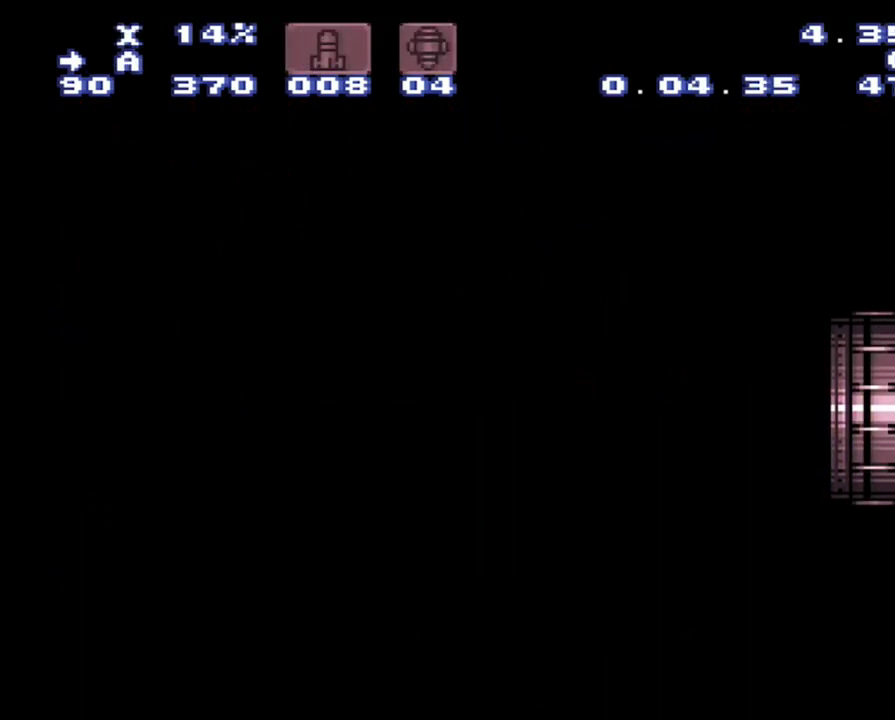
{"buttons": ["A"], "events": [[67, "R1", "up"], [333, "A", "down"]]}
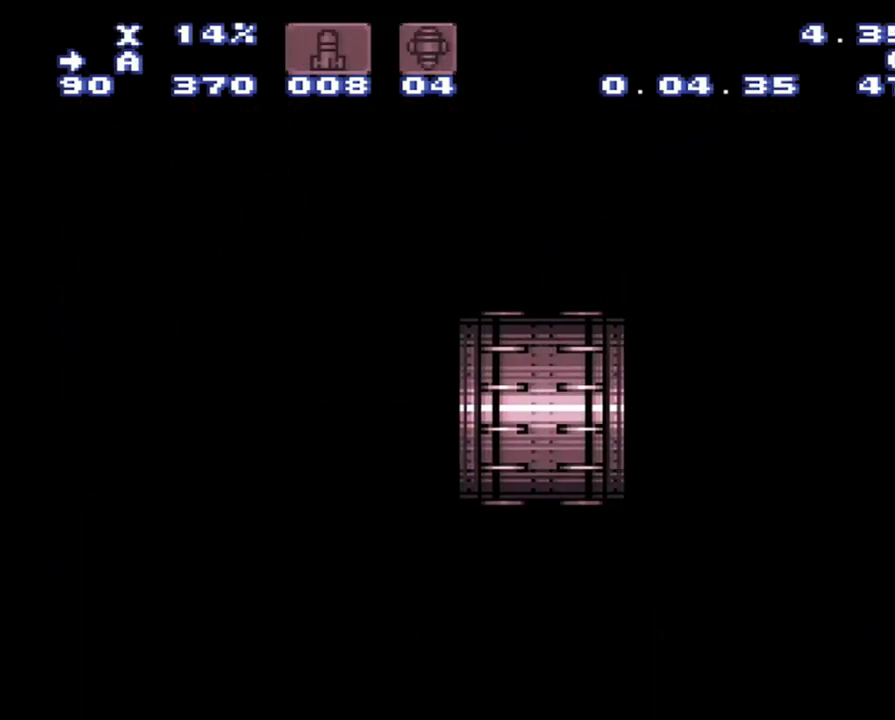
{"buttons": ["A", "DPAD_RIGHT"], "events": [[383, "DPAD_RIGHT", "down"]]}
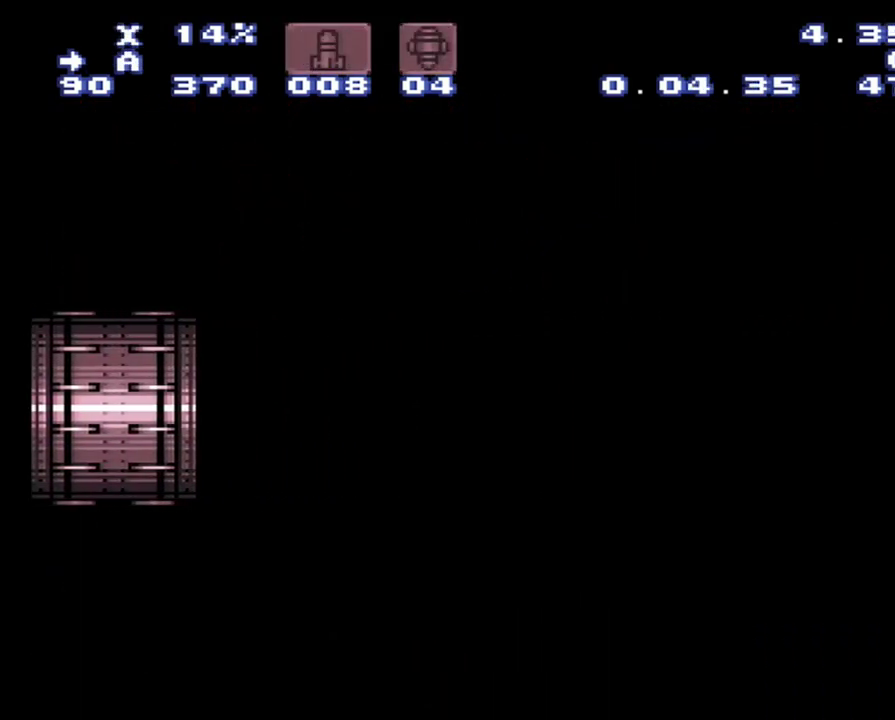
{"buttons": ["A", "DPAD_RIGHT"], "events": []}